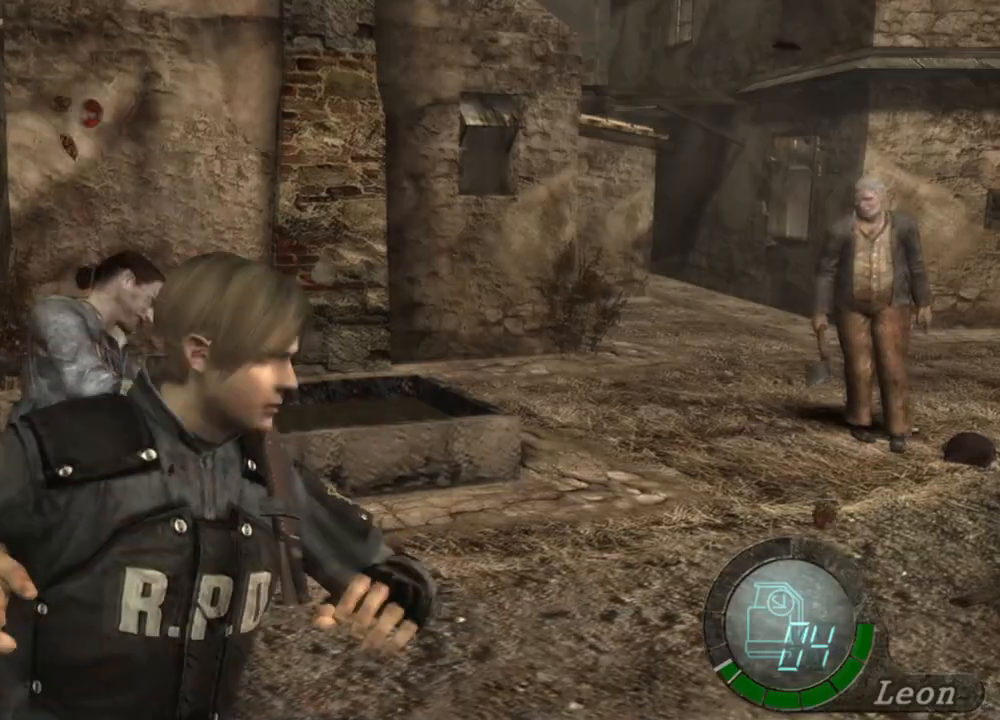
Gameplay with keyboard and mouse; each line is a JSON object with the keys and mouse buttons held at the frame after it. "events" lists presses ("down") and releases ("up") of "1", "2", "3", "4", "5", "a", "alt", "b", "c", "ctrl", "d", "e", "f", "g", "q", "r", "s", "shift", "space", "t", "tab", "tilde", "v", "w", "x", "z", "mouse_left", "mouse_wheel", "mouse_right", "mouse_mb4" and "mouse_mb5" between this image and that frame as [ms after this image, input, new state], when the widget could be followed in between. "mouse_left", "mouse_wheel", "mouse_right", "mouse_mb4", "mouse_mb5" = the "left", "wheel", "right", "mb4", "mb5" buttons of the "mouse" list. No other keys are recorded. "wheel" means that the mouse wheel is clicked or scrolled. Mouse movement is not recorded.
{"keys": ["shift", "w"], "mouse": [], "events": [[167, "shift", "down"], [167, "w", "down"]]}
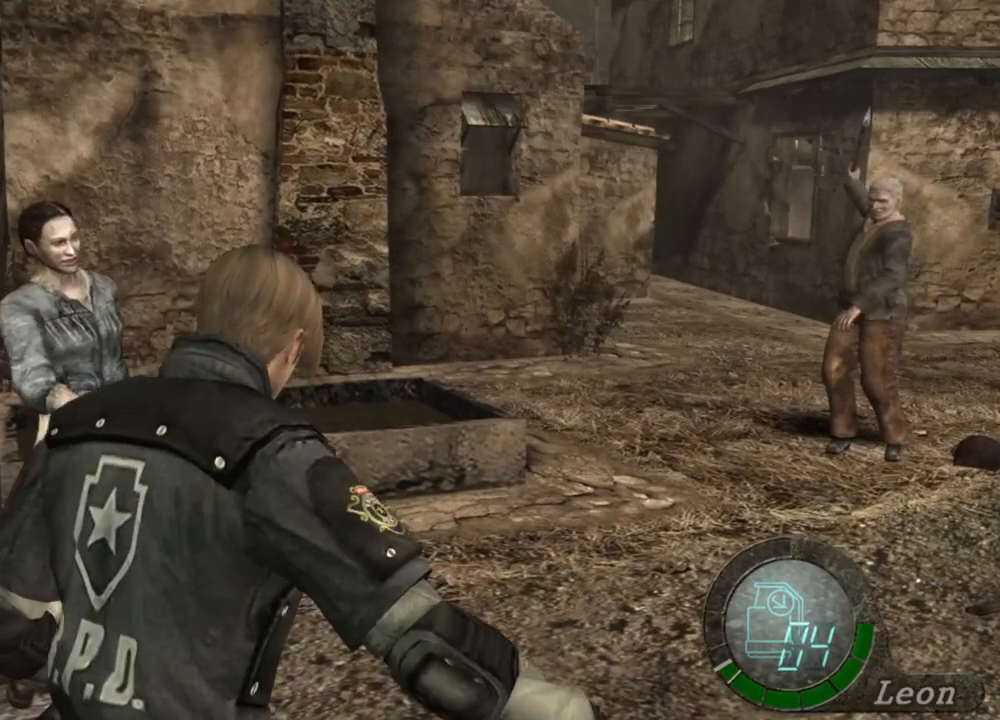
{"keys": ["shift", "w"], "mouse": [], "events": []}
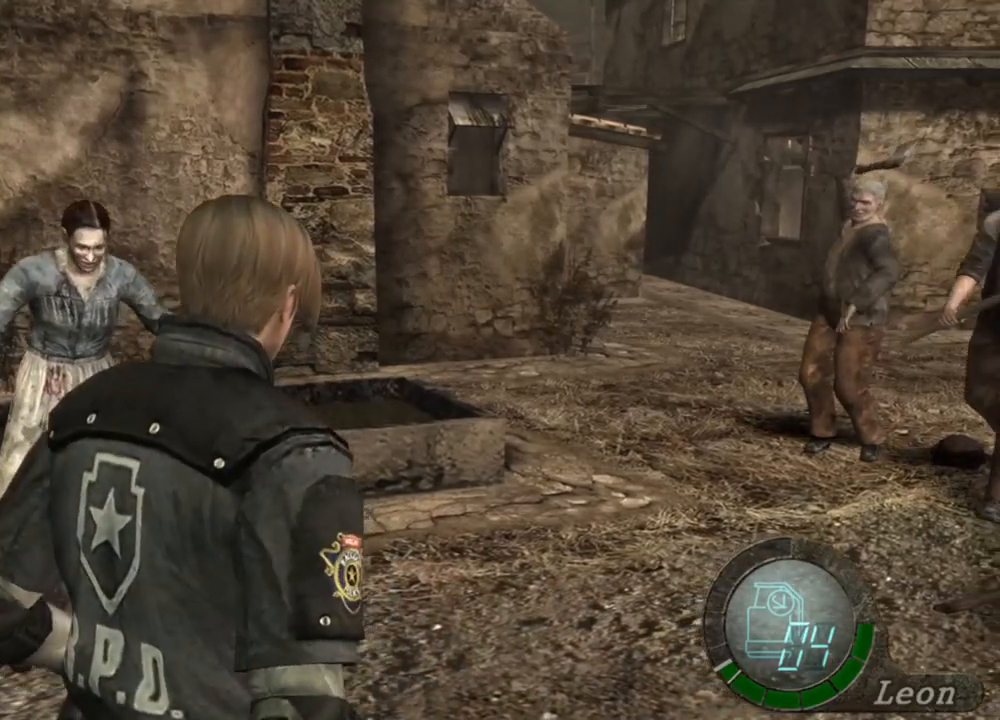
{"keys": ["shift", "w"], "mouse": [], "events": []}
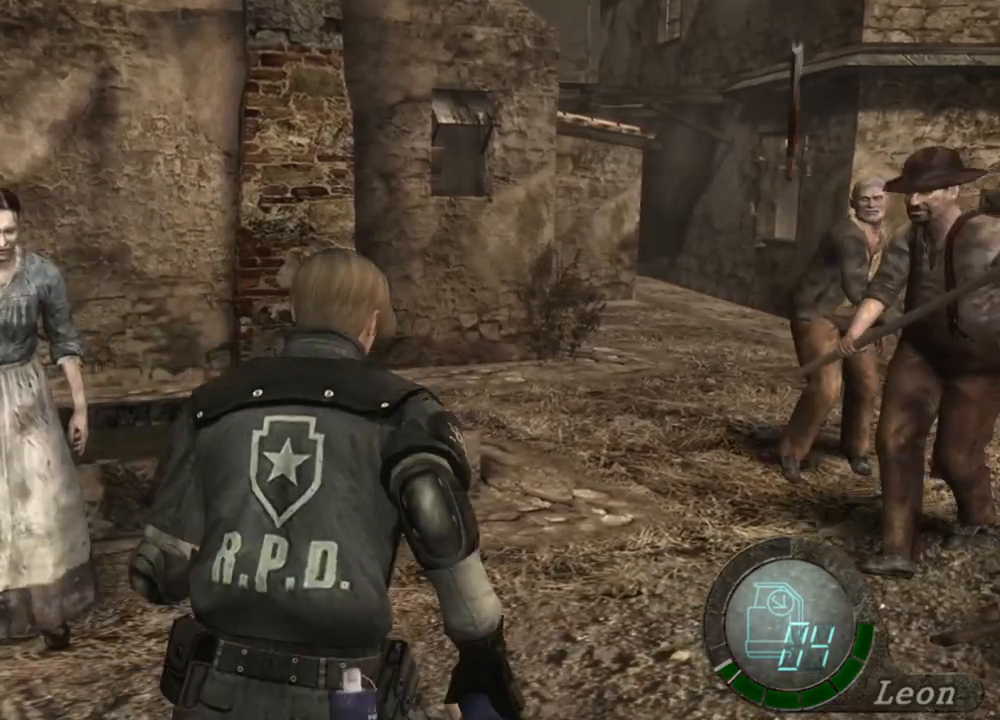
{"keys": ["shift", "w"], "mouse": [], "events": []}
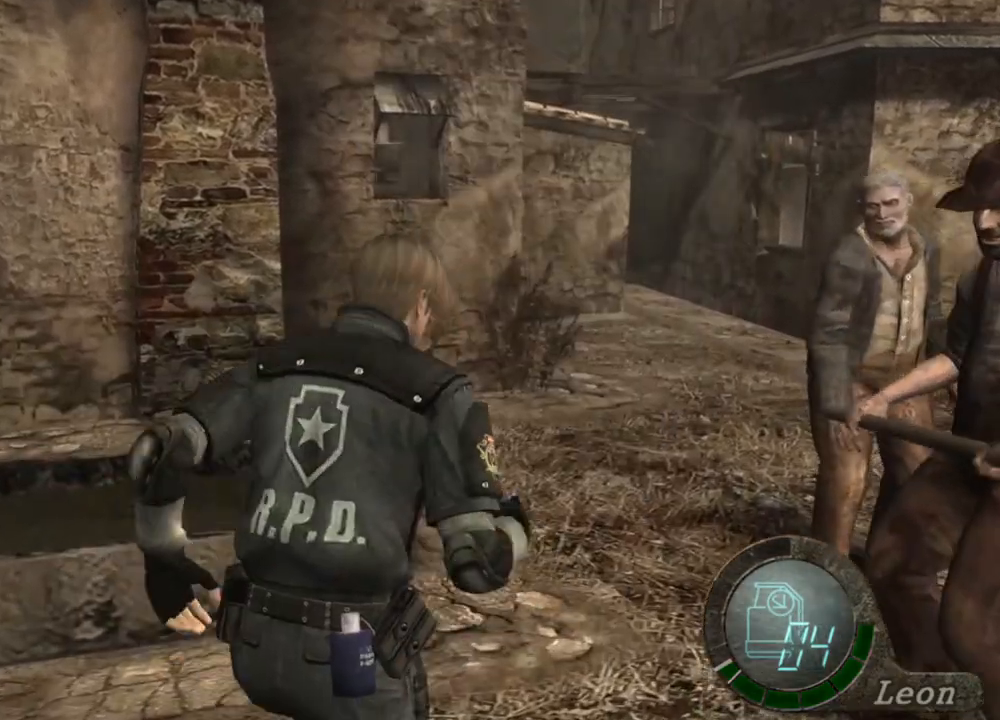
{"keys": ["shift", "w"], "mouse": [], "events": []}
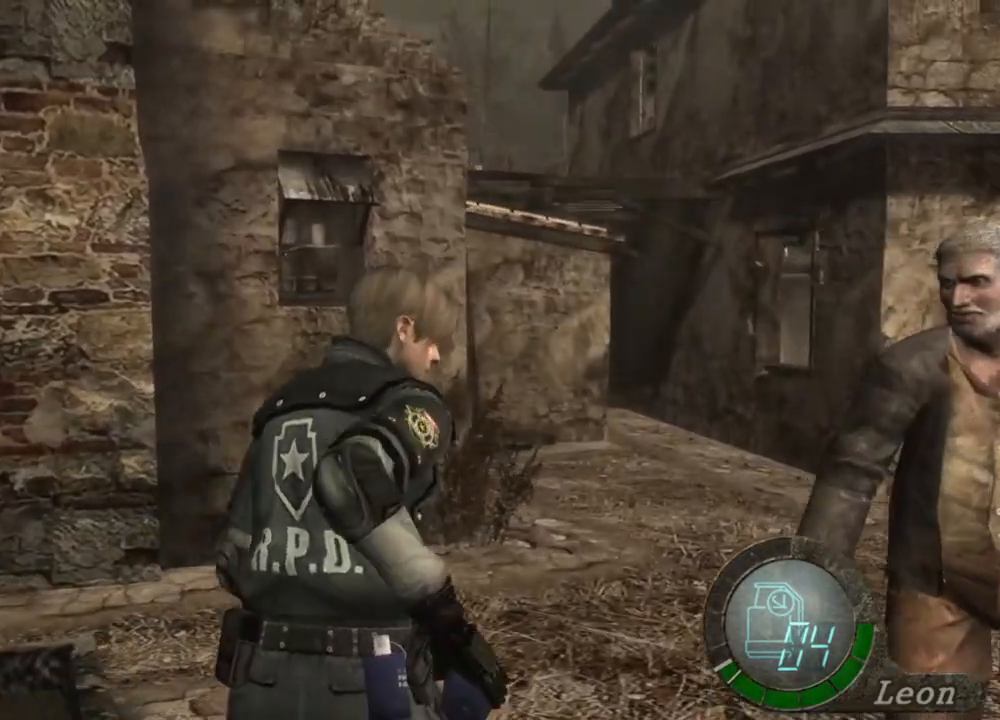
{"keys": ["shift", "w"], "mouse": [], "events": []}
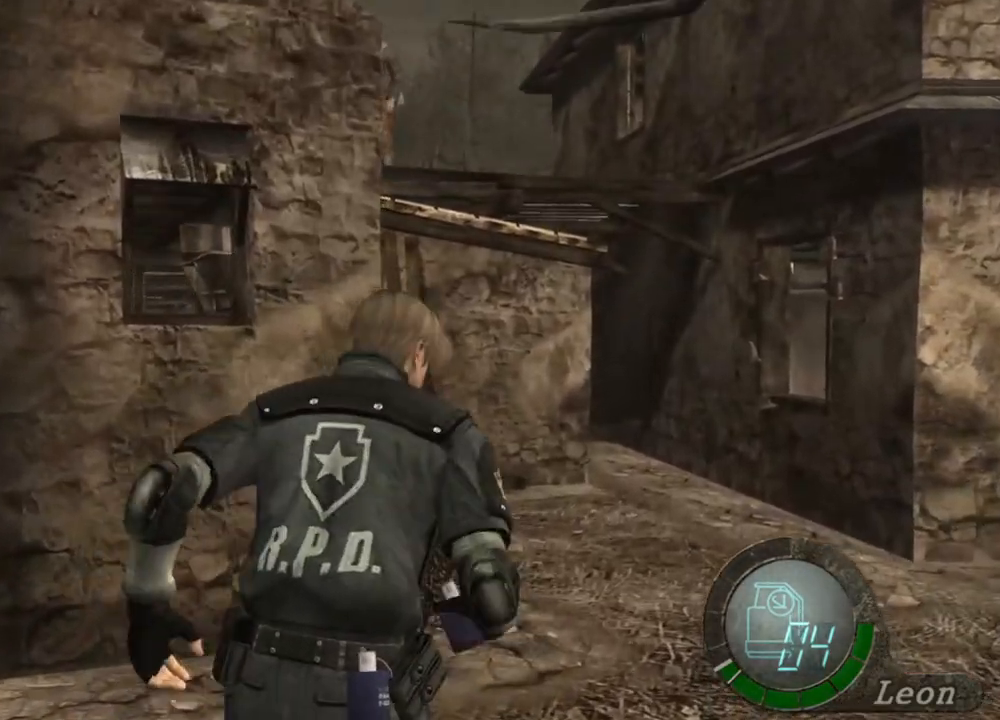
{"keys": ["shift", "w"], "mouse": [], "events": []}
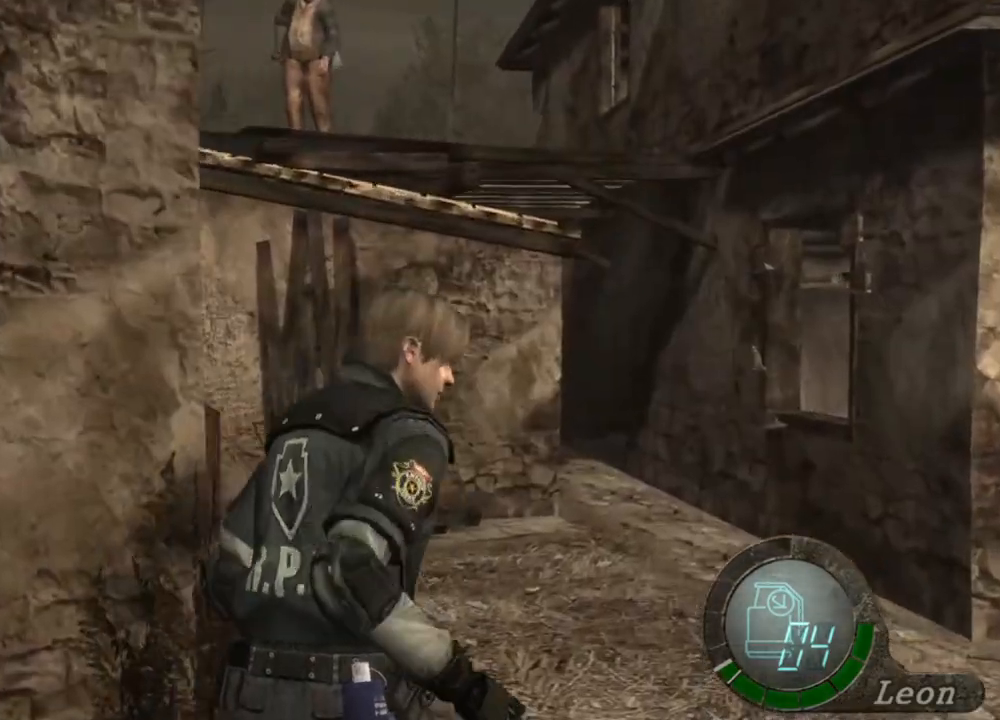
{"keys": [], "mouse": [], "events": [[300, "shift", "up"], [300, "w", "up"]]}
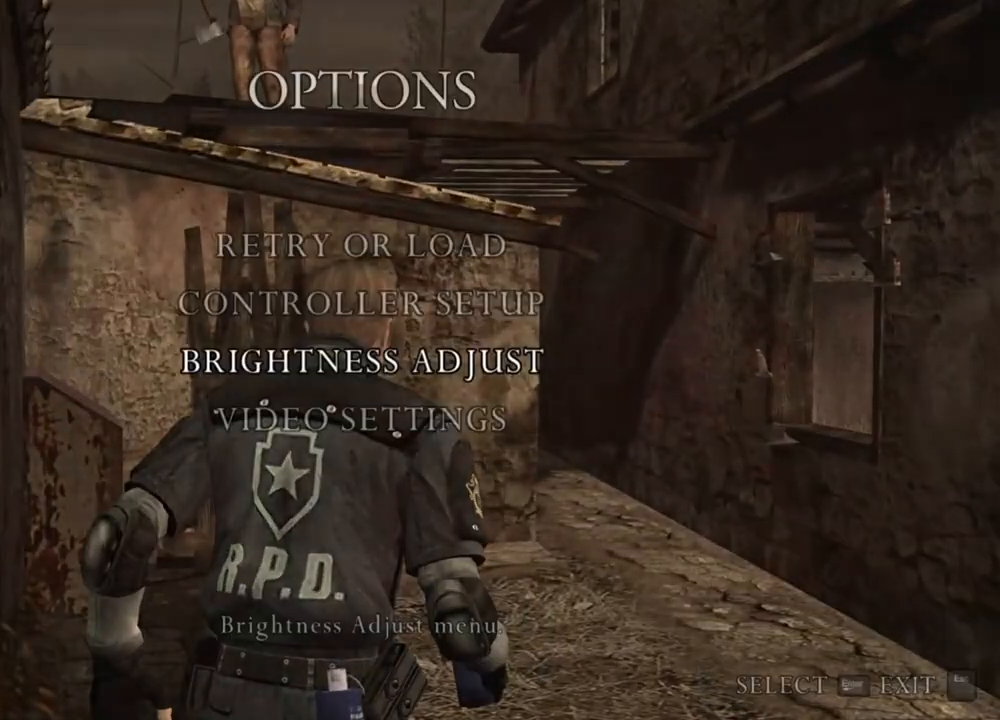
{"keys": [], "mouse": [], "events": []}
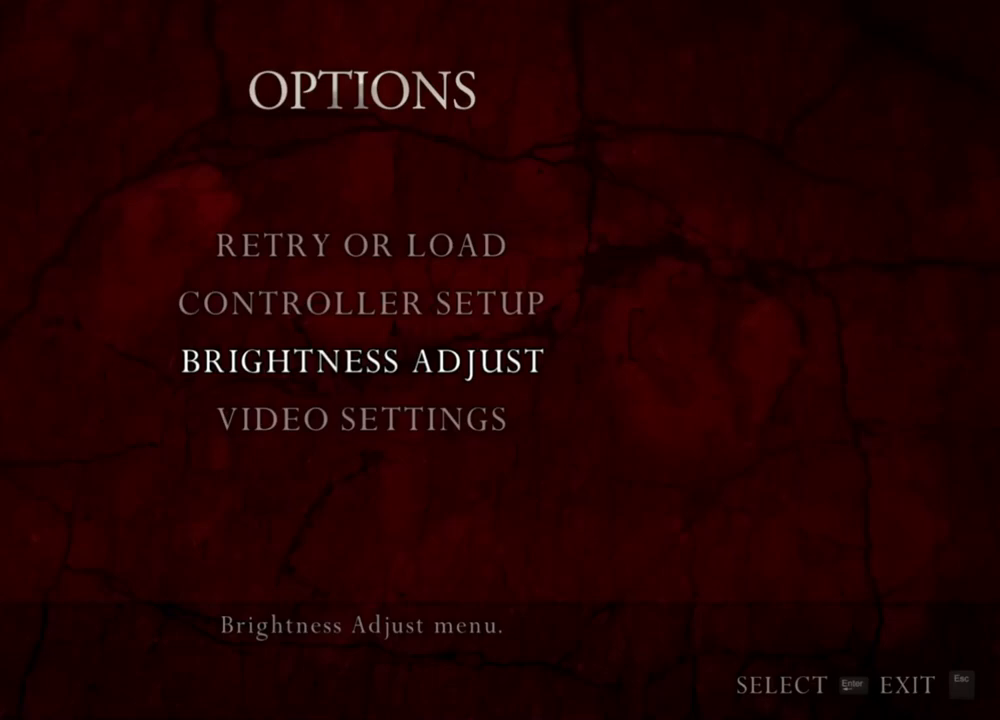
{"keys": [], "mouse": [], "events": []}
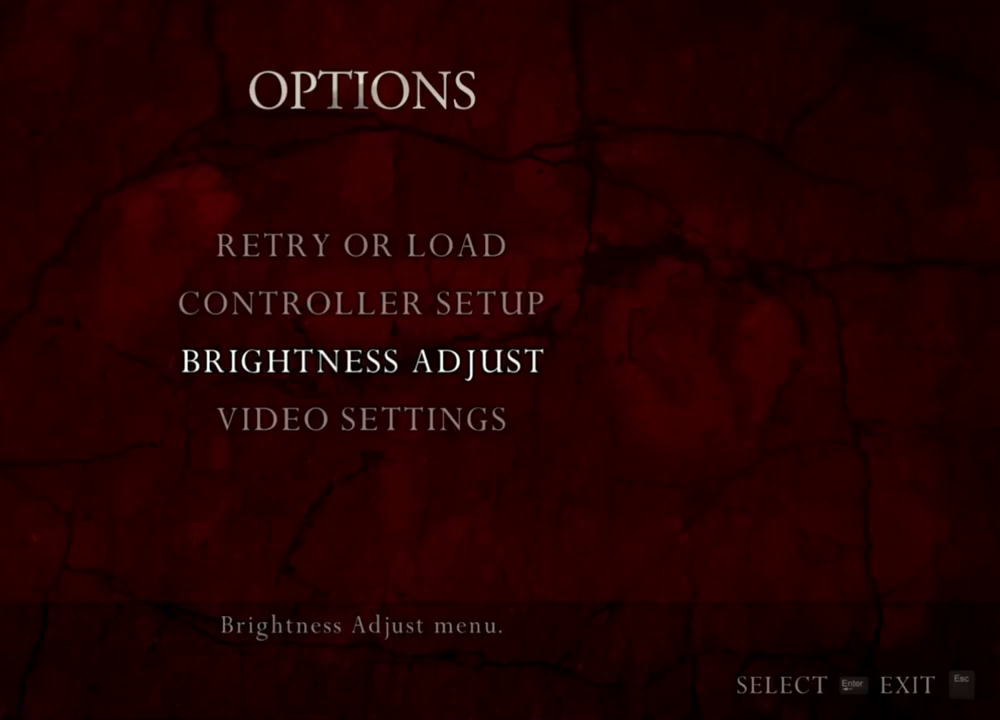
{"keys": [], "mouse": [], "events": []}
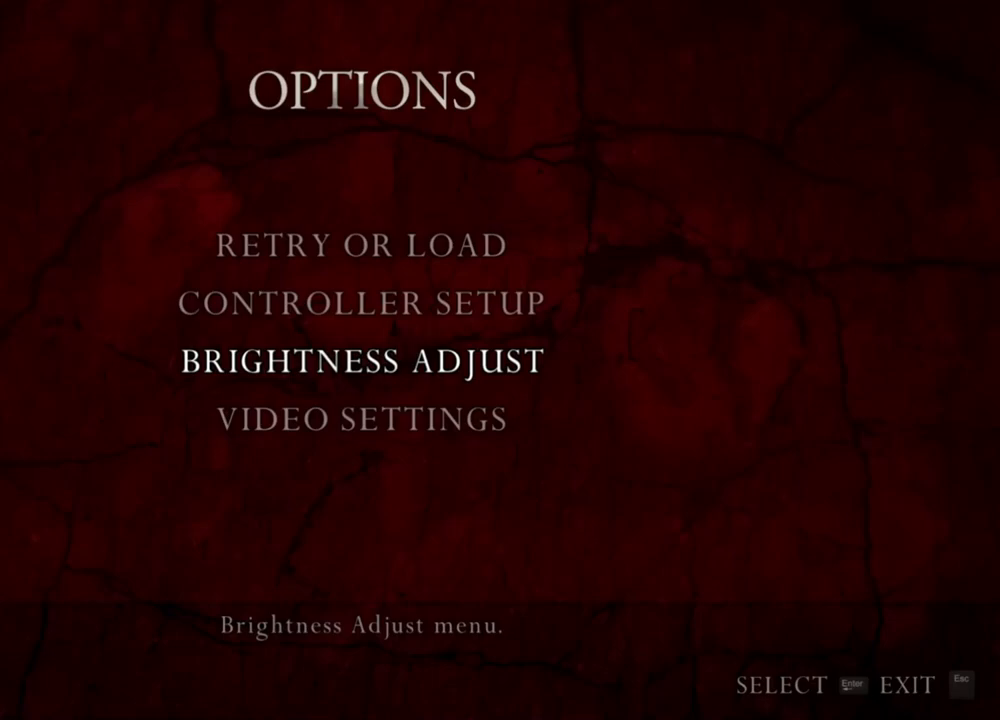
{"keys": [], "mouse": [], "events": []}
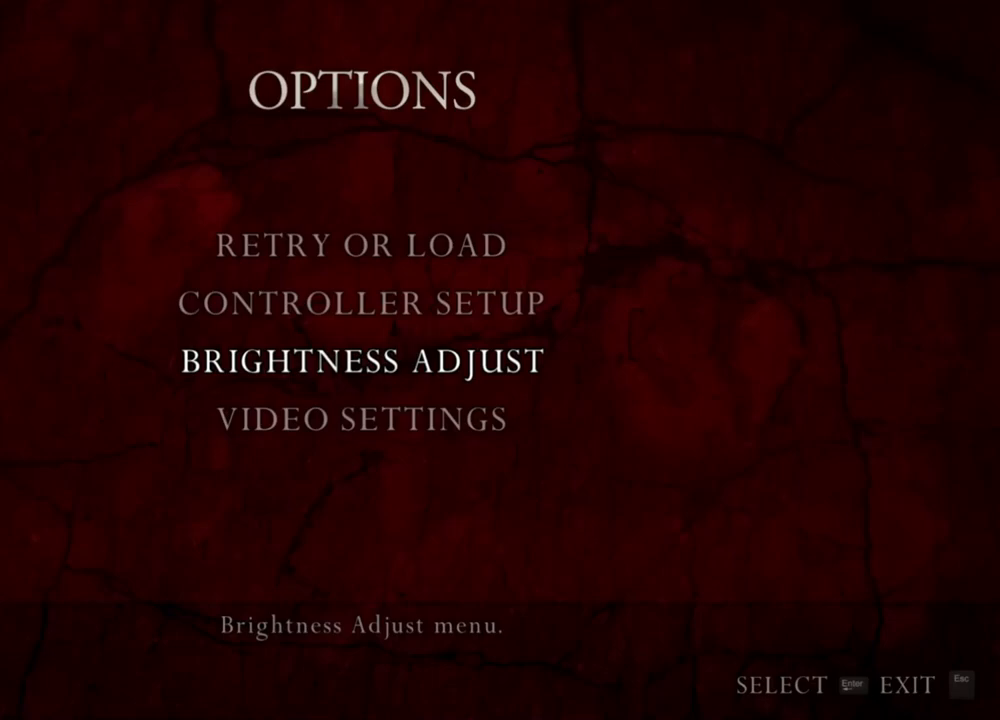
{"keys": [], "mouse": [], "events": []}
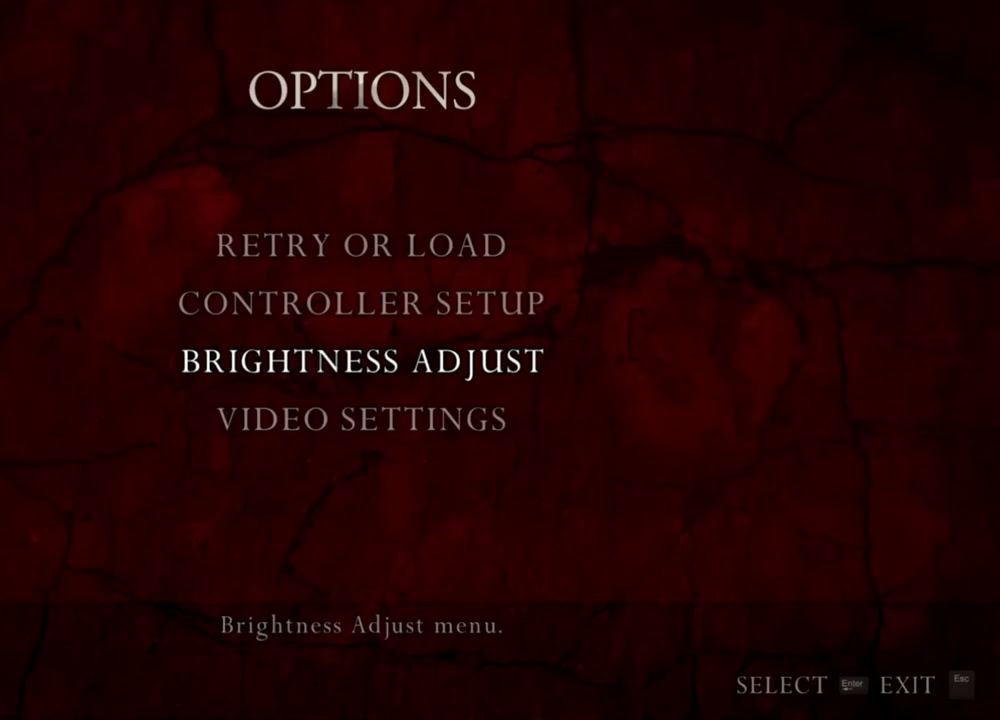
{"keys": [], "mouse": [], "events": []}
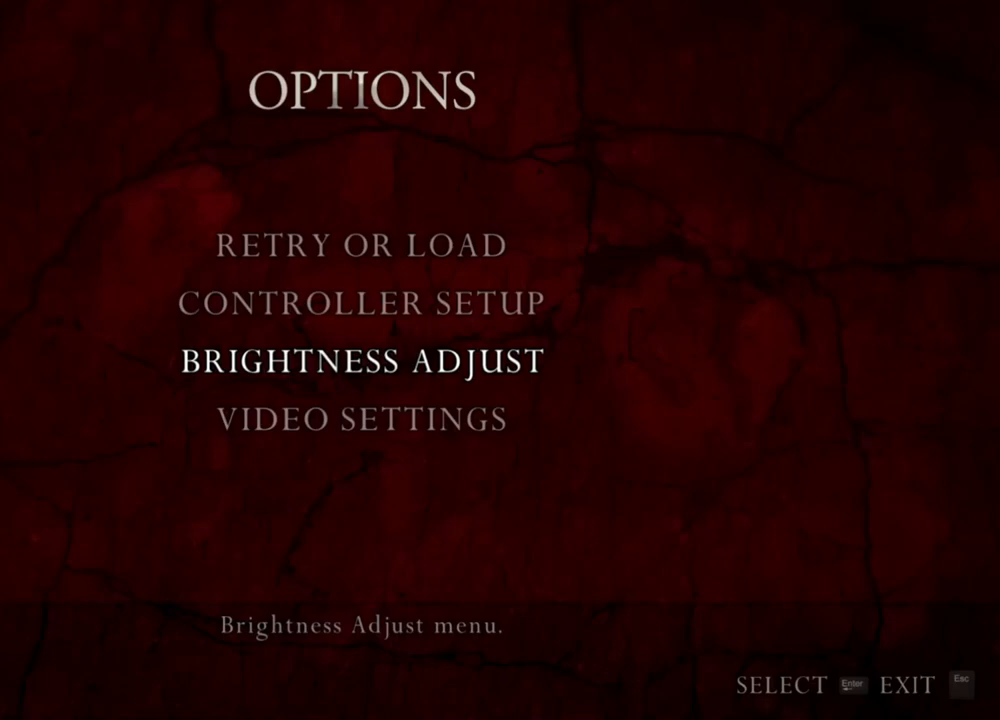
{"keys": ["d"], "mouse": [], "events": [[500, "d", "down"]]}
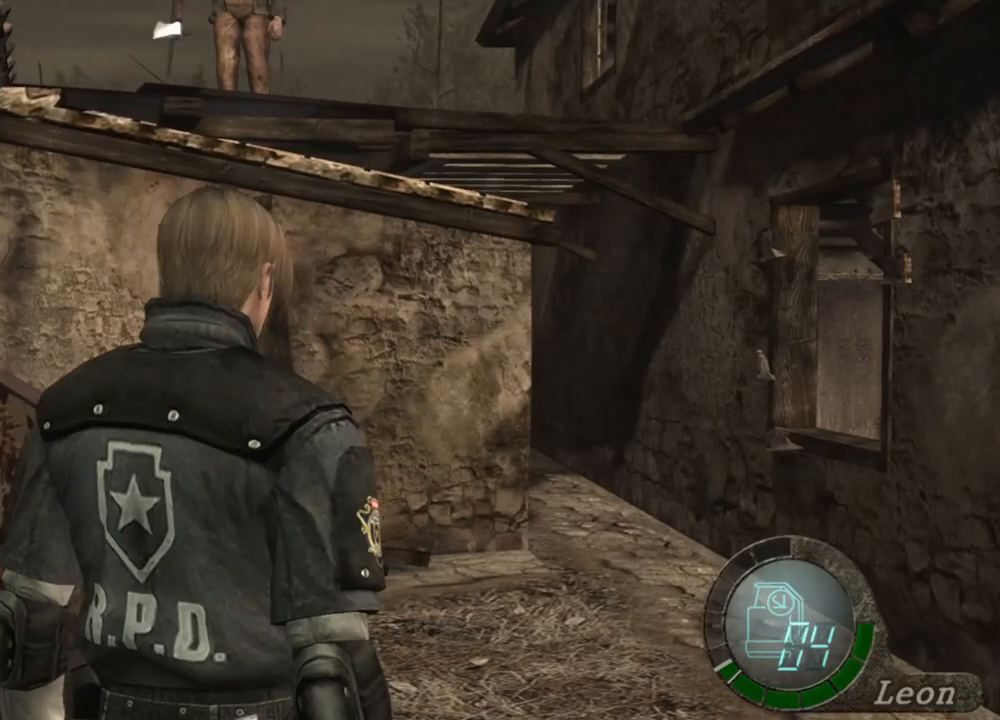
{"keys": [], "mouse": [], "events": [[100, "d", "up"], [133, "d", "down"], [333, "d", "up"], [367, "d", "down"], [500, "d", "up"]]}
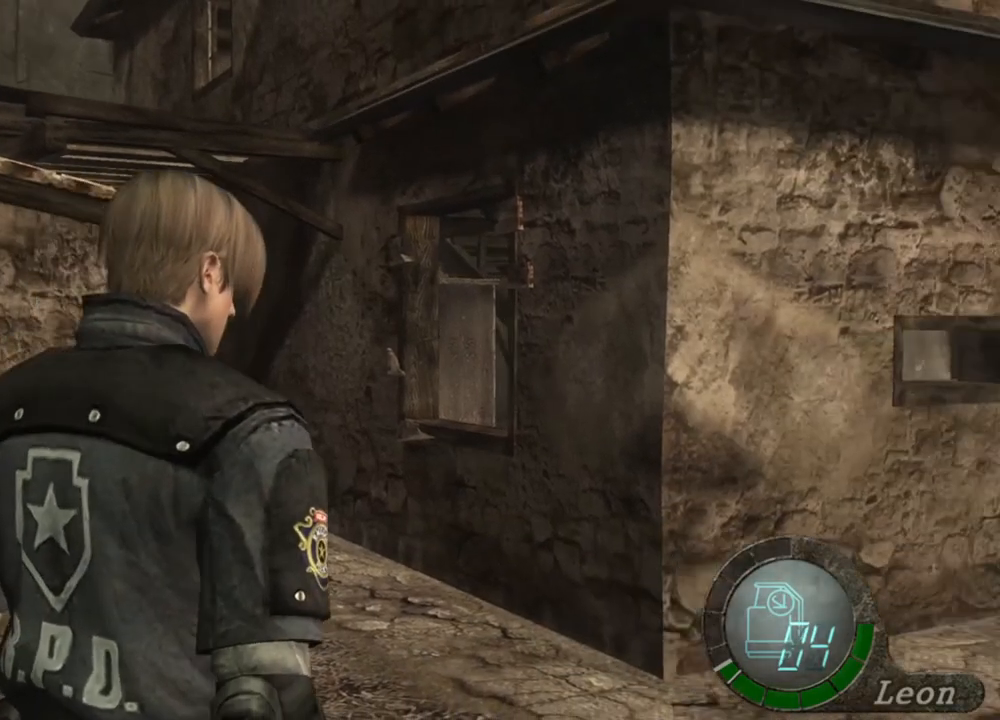
{"keys": [], "mouse": [], "events": [[67, "1", "down"], [100, "1", "up"]]}
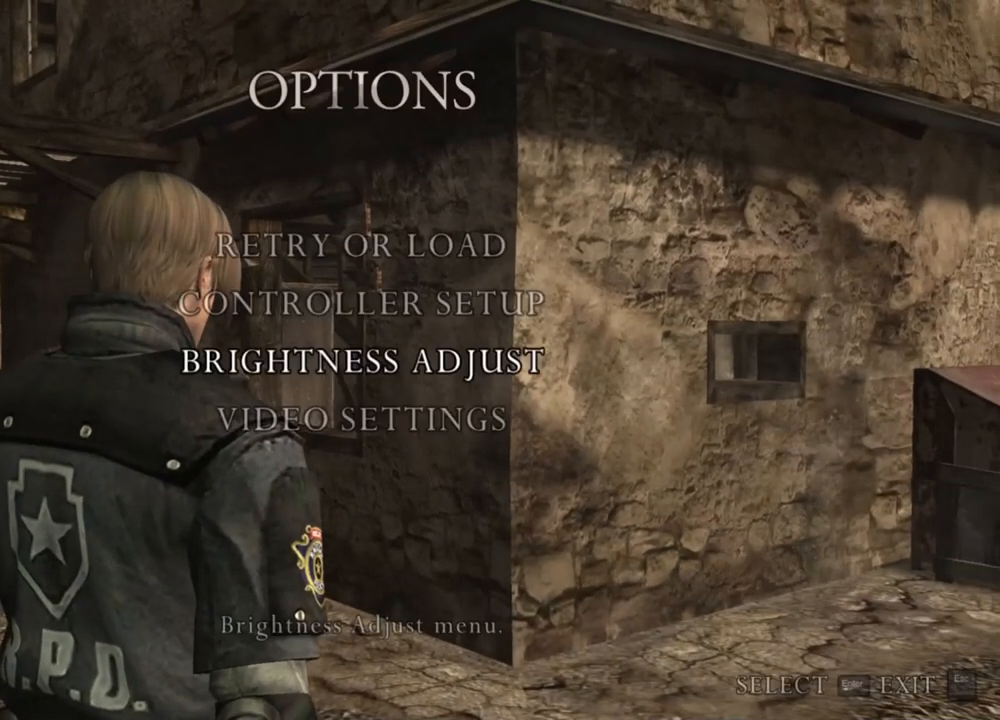
{"keys": [], "mouse": [], "events": []}
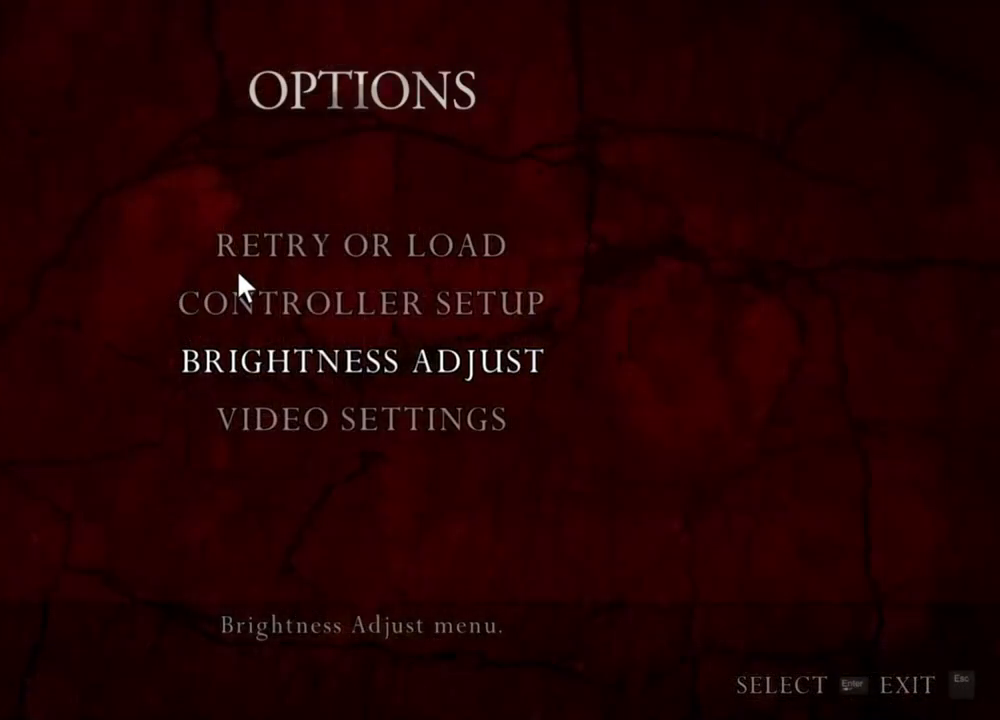
{"keys": [], "mouse": [], "events": []}
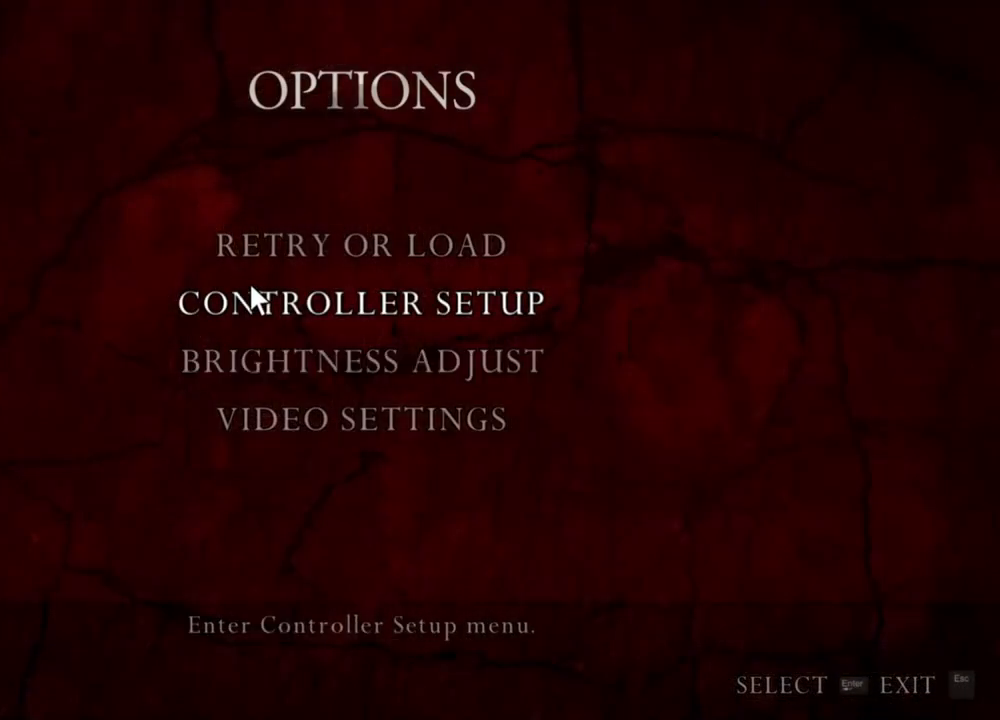
{"keys": [], "mouse": [], "events": []}
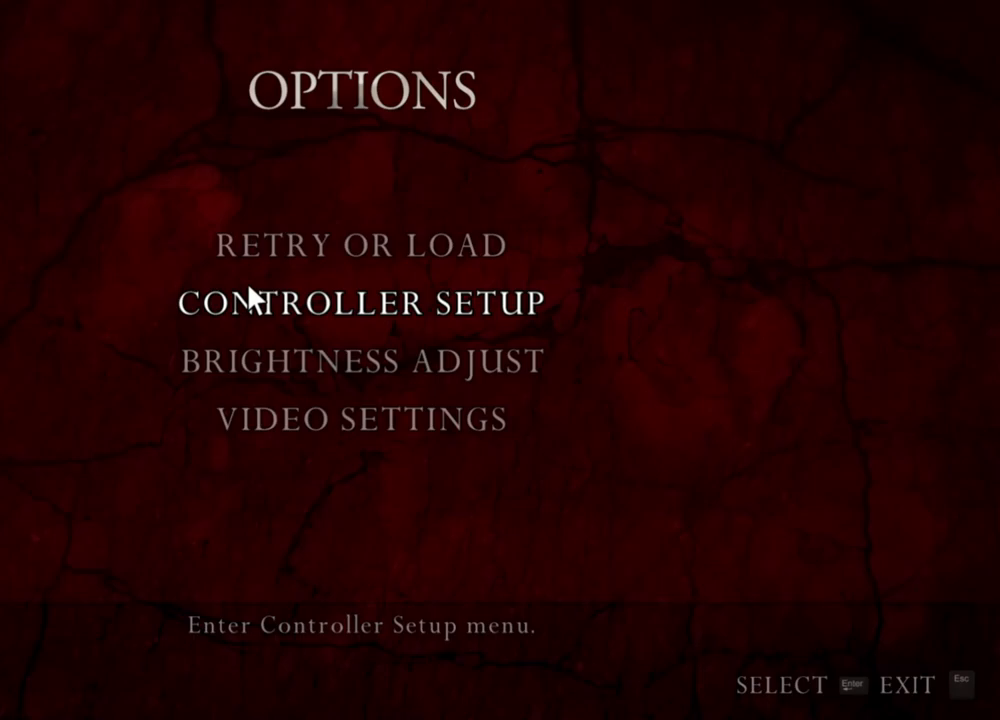
{"keys": [], "mouse": [], "events": []}
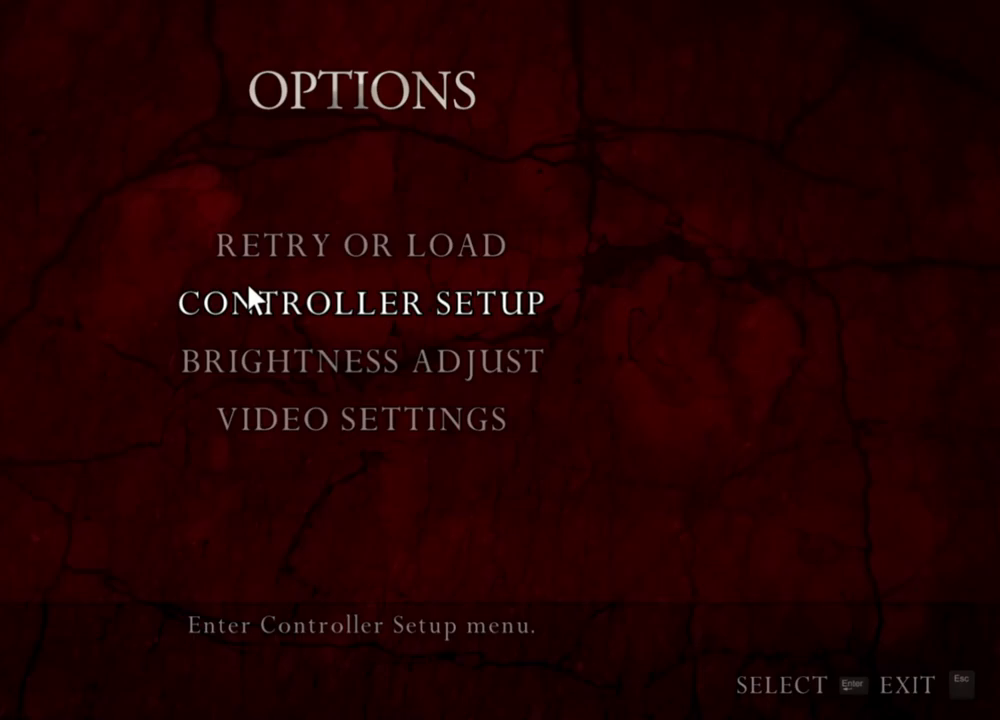
{"keys": [], "mouse": [], "events": []}
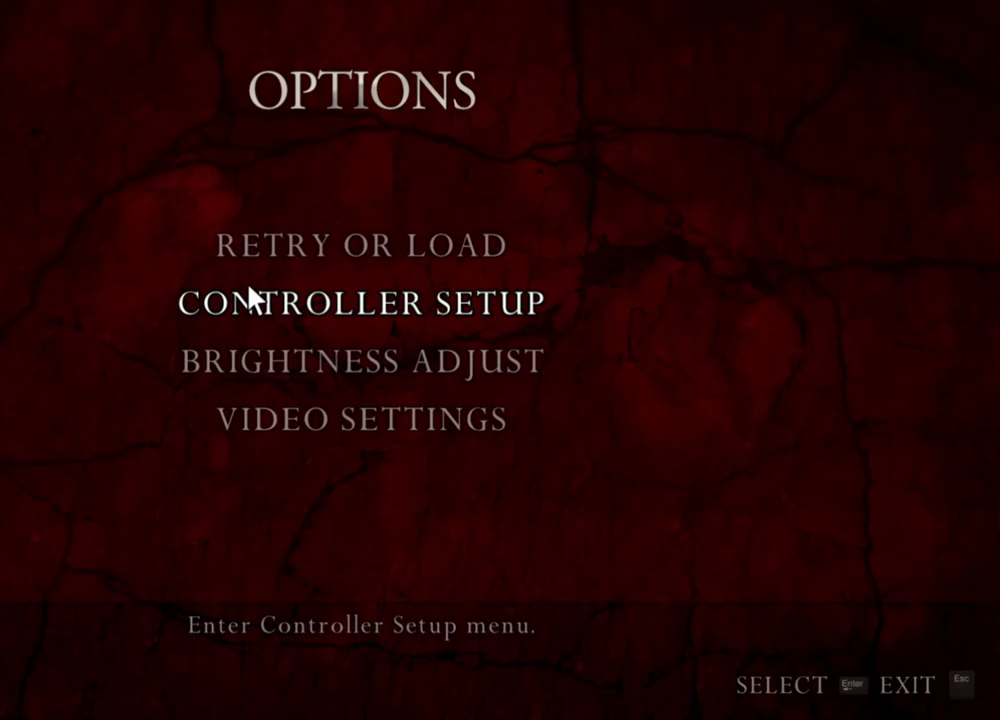
{"keys": ["shift", "w"], "mouse": [], "events": [[367, "shift", "down"], [367, "w", "down"]]}
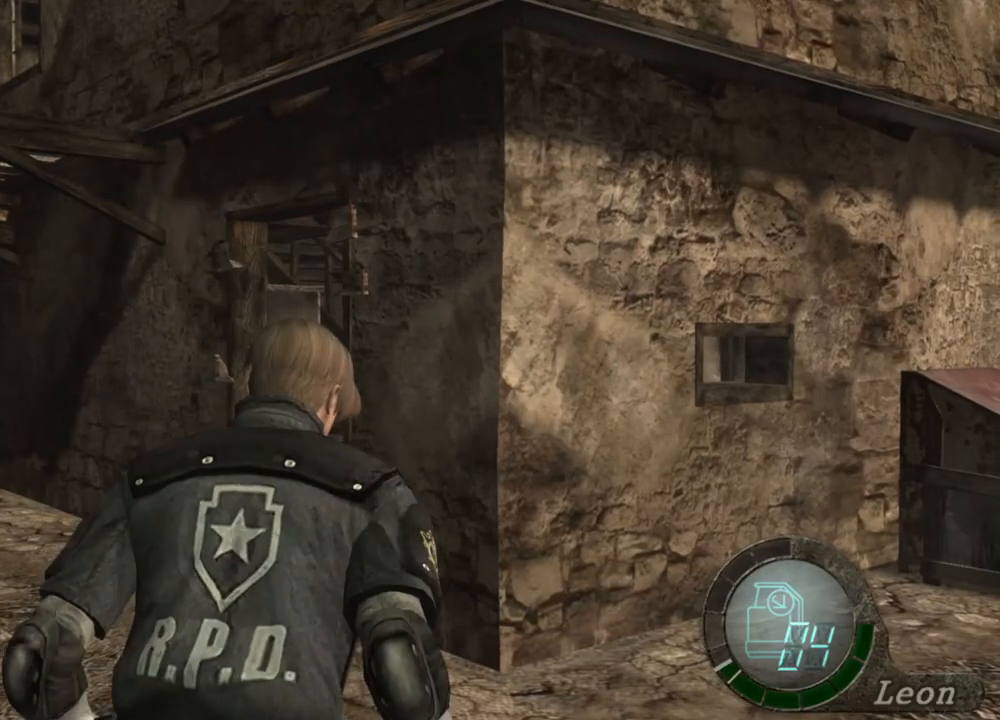
{"keys": ["d", "shift", "w"], "mouse": [], "events": [[267, "d", "down"], [367, "d", "up"], [400, "d", "down"]]}
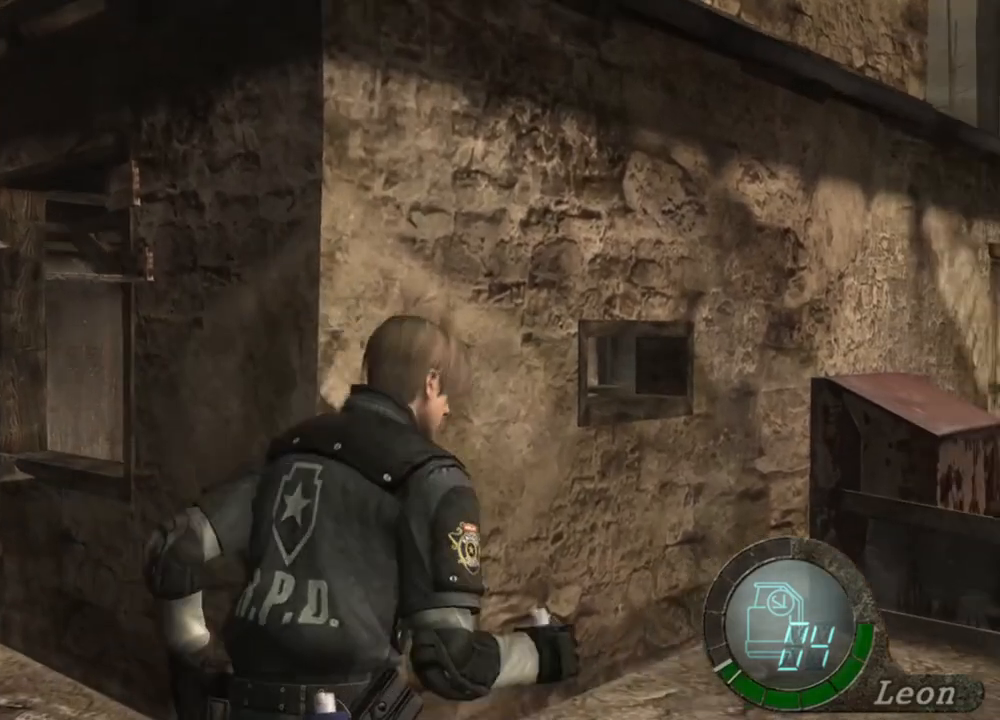
{"keys": ["shift", "w"], "mouse": [], "events": [[67, "d", "up"]]}